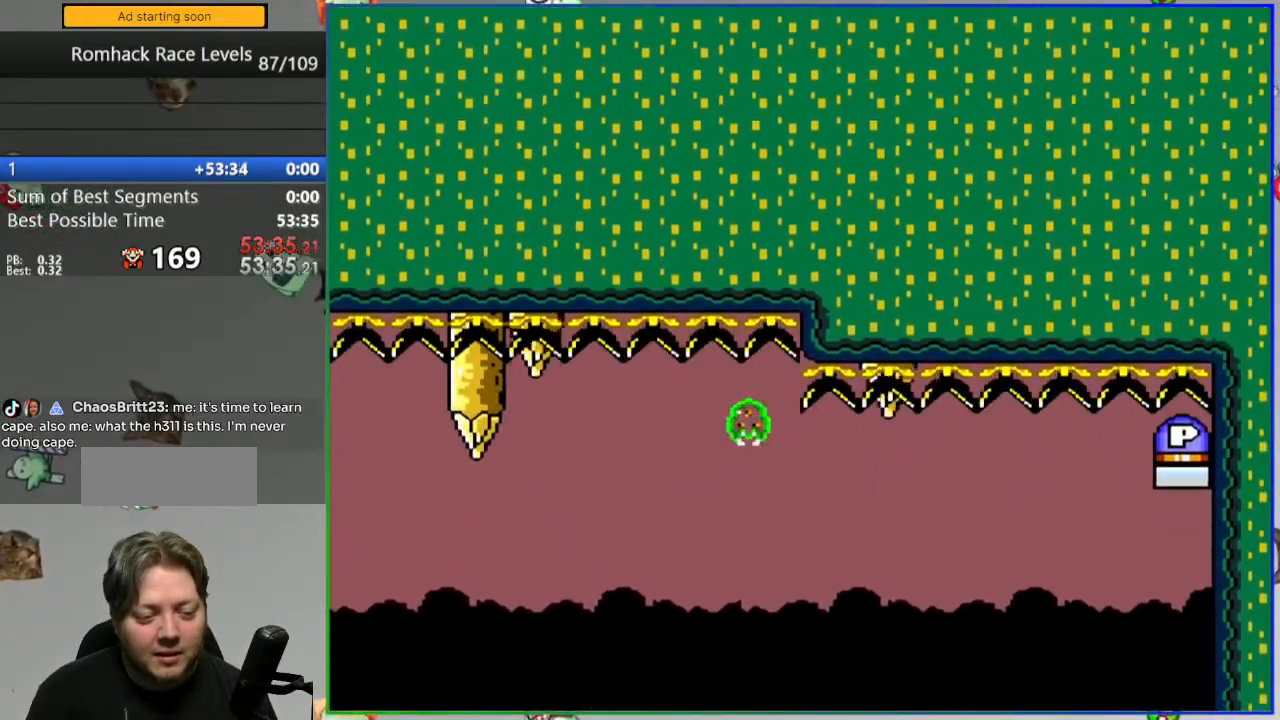
Gameplay with a controller (Nintendo layout); each line is a JSON object with the inputs held at the frame after it. "events" lists button and stick changes between this image and that frame as [ms after this image, input, new state], when the widget could be followed in between. Not read: L3 R3.
{"buttons": ["B", "Y"], "events": [[67, "DPAD_RIGHT", "down"], [200, "DPAD_RIGHT", "up"]]}
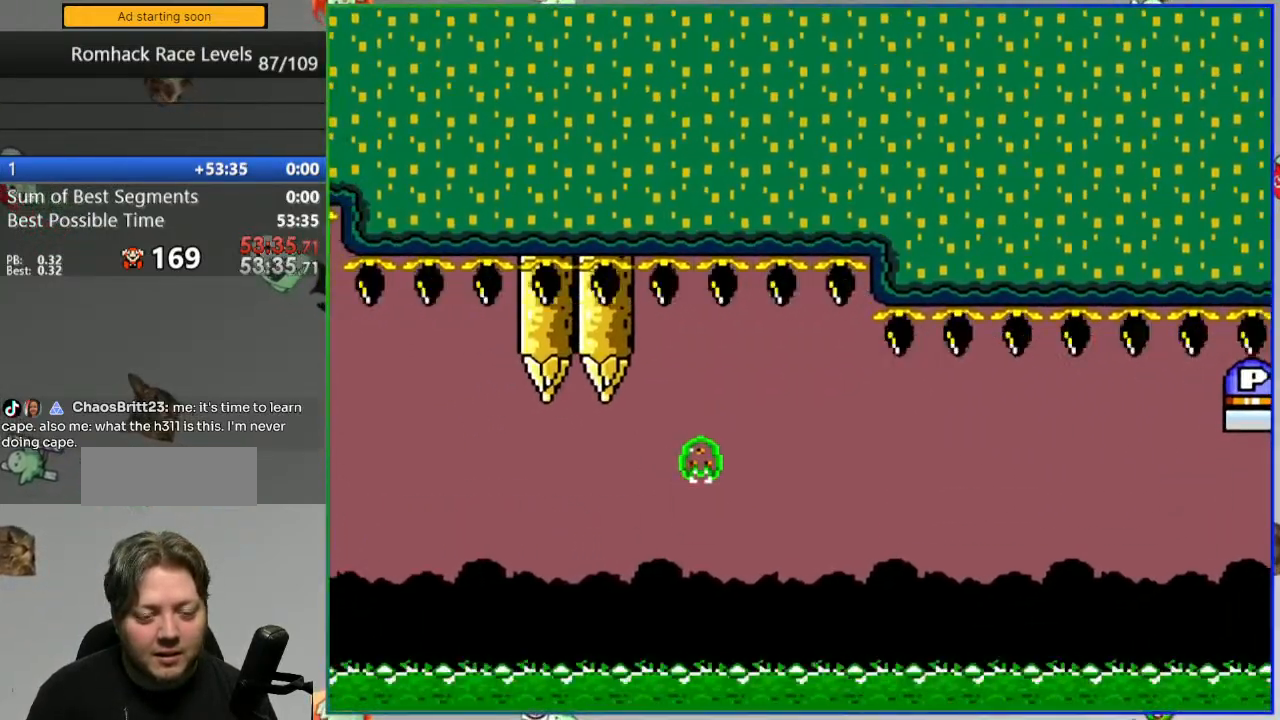
{"buttons": ["B", "Y", "DPAD_LEFT"], "events": [[183, "DPAD_LEFT", "down"]]}
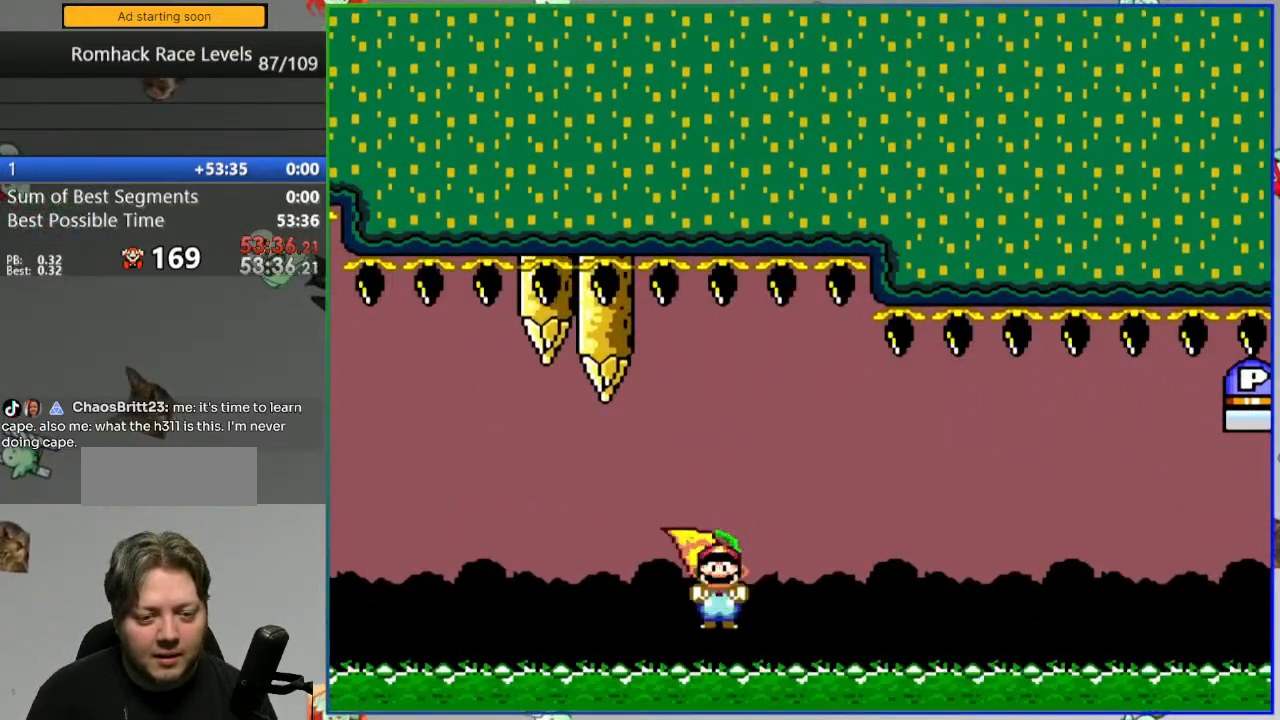
{"buttons": ["B", "Y"], "events": [[483, "DPAD_LEFT", "up"]]}
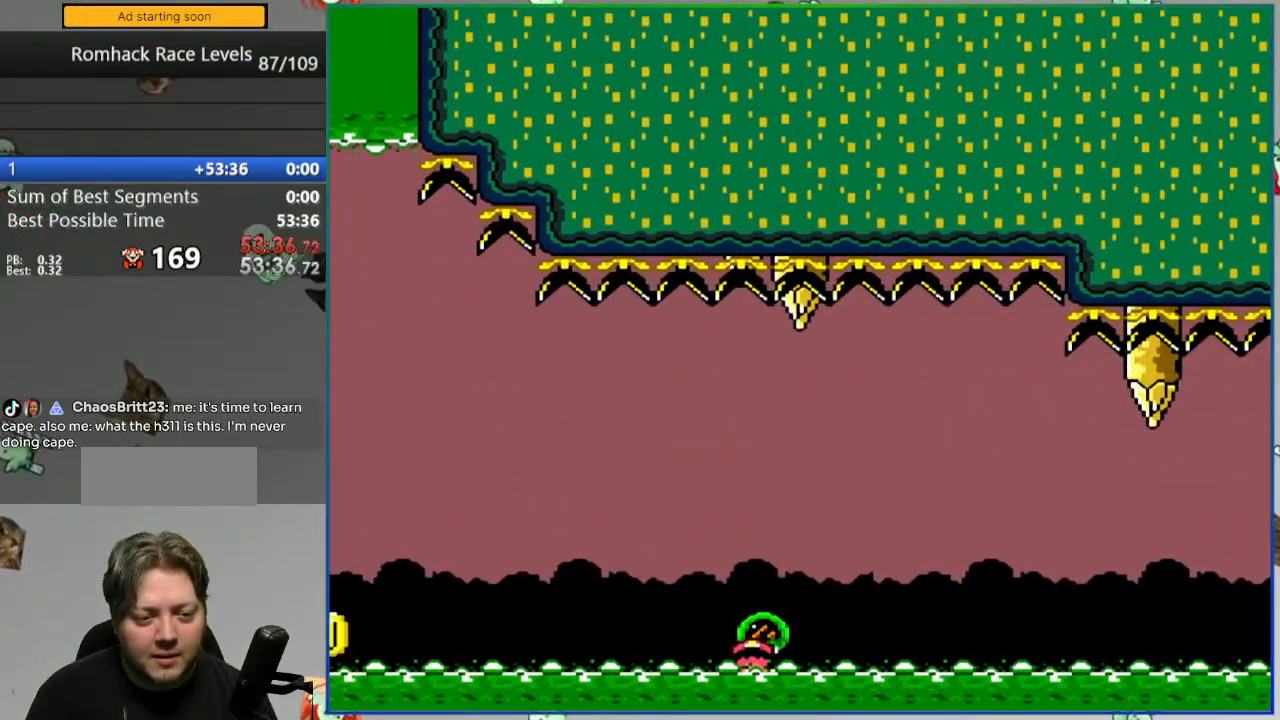
{"buttons": [], "events": [[100, "B", "up"], [117, "Y", "up"], [300, "L2", "down"], [383, "A", "down"], [450, "A", "up"], [450, "L2", "up"]]}
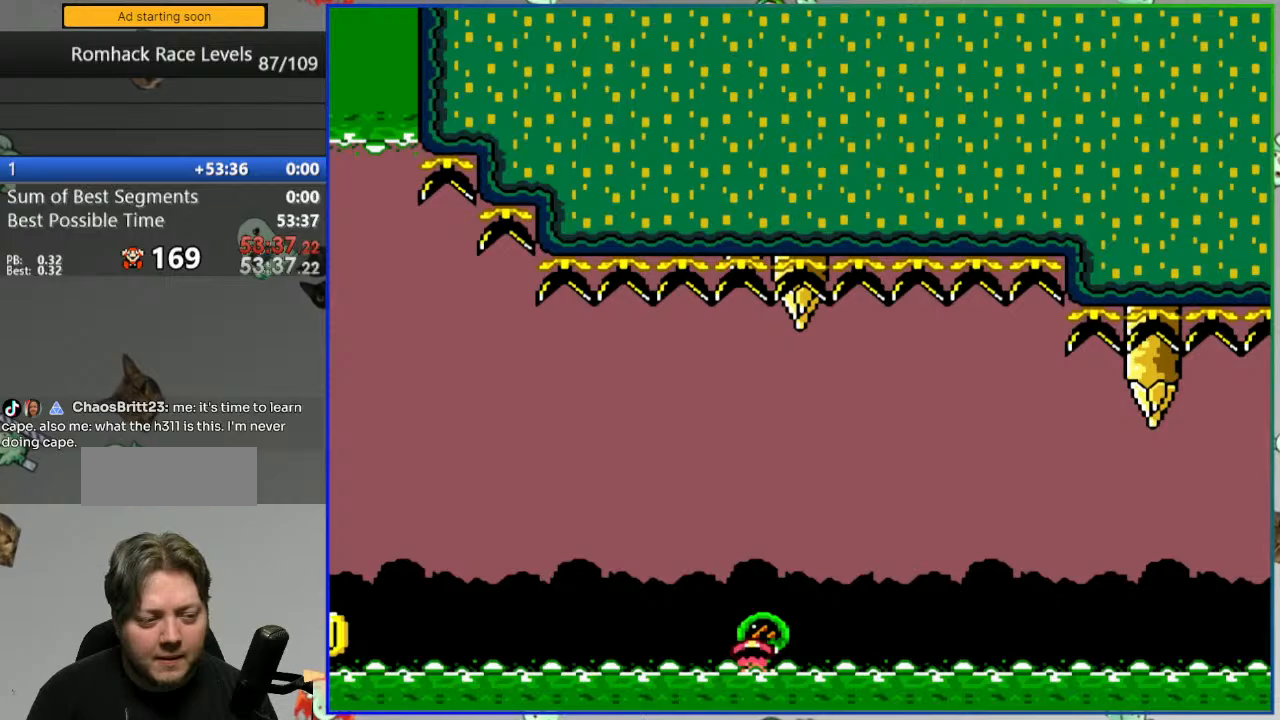
{"buttons": [], "events": [[33, "A", "down"], [100, "A", "up"], [150, "A", "down"], [250, "A", "up"]]}
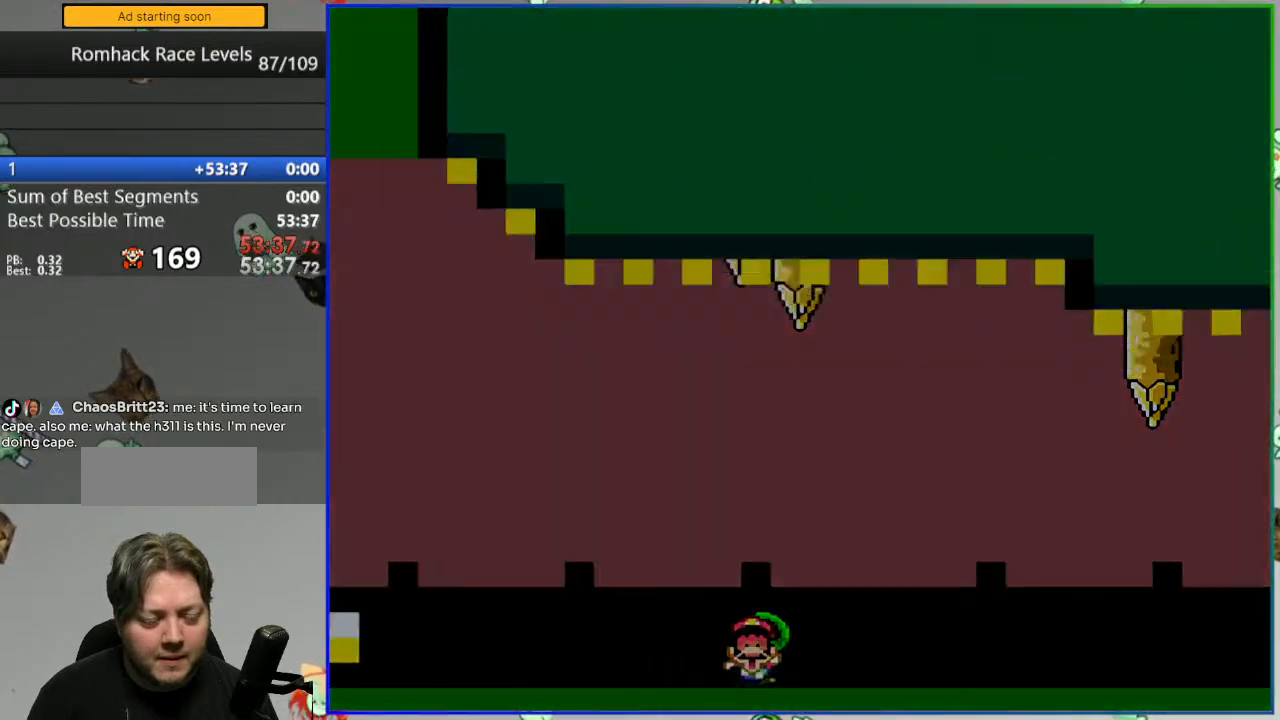
{"buttons": [], "events": []}
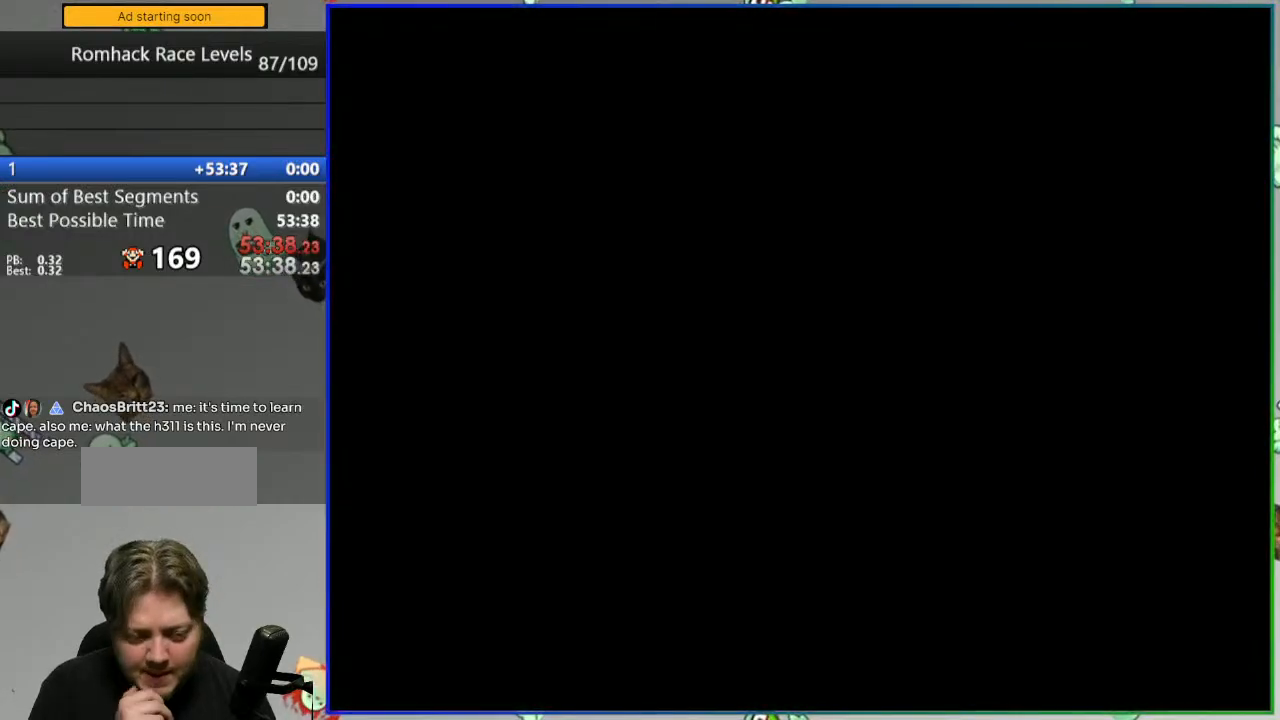
{"buttons": [], "events": []}
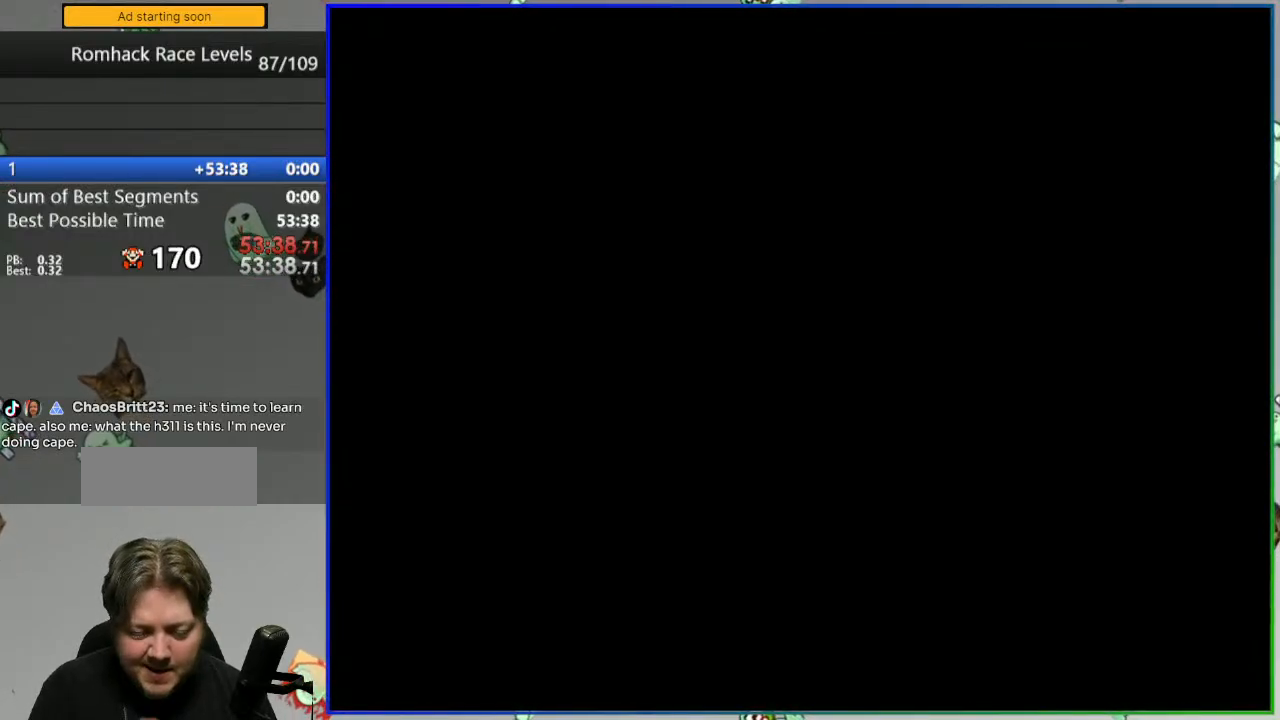
{"buttons": ["Y", "DPAD_LEFT"], "events": [[283, "Y", "down"], [383, "DPAD_LEFT", "down"]]}
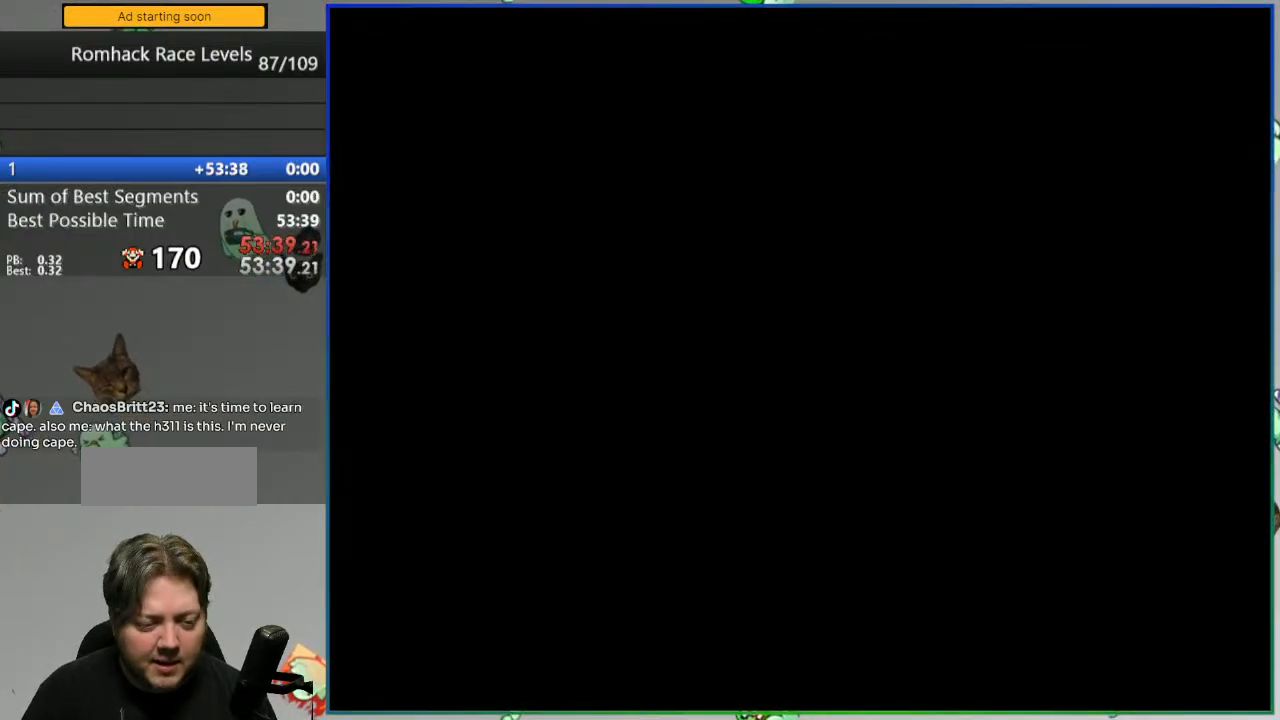
{"buttons": ["Y", "DPAD_LEFT"], "events": []}
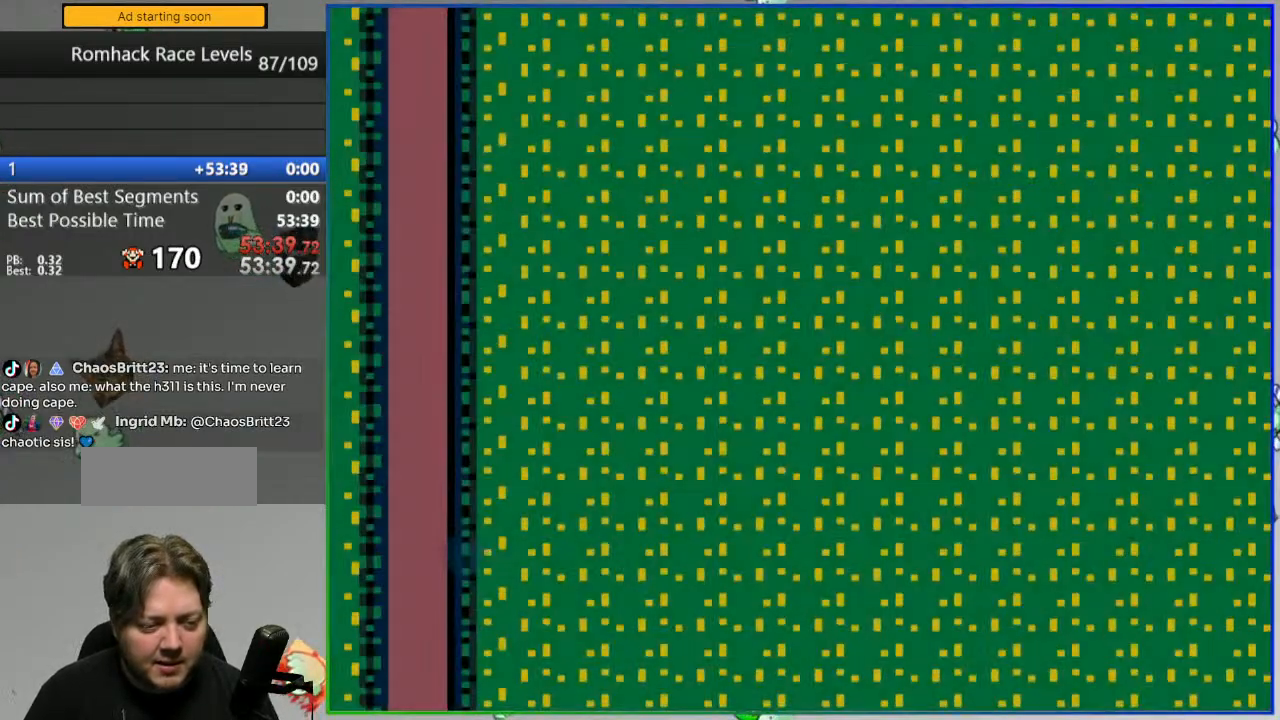
{"buttons": ["Y"], "events": [[300, "DPAD_LEFT", "up"]]}
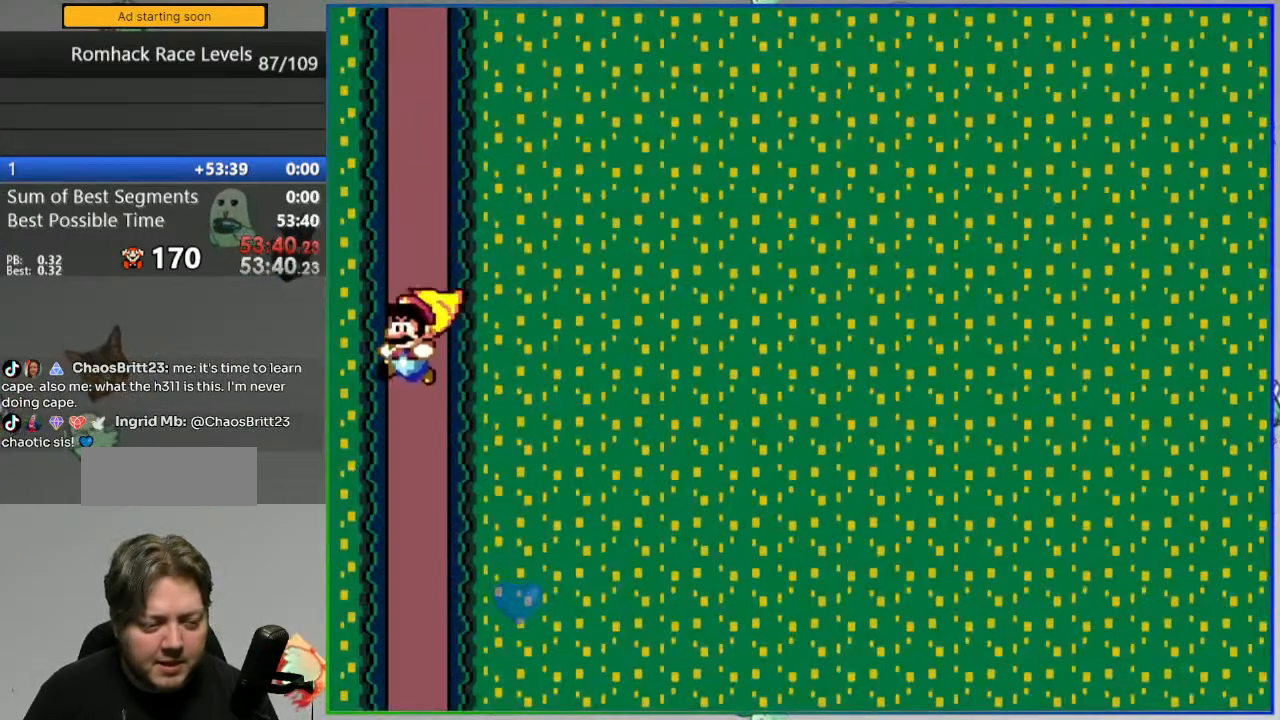
{"buttons": ["Y"], "events": []}